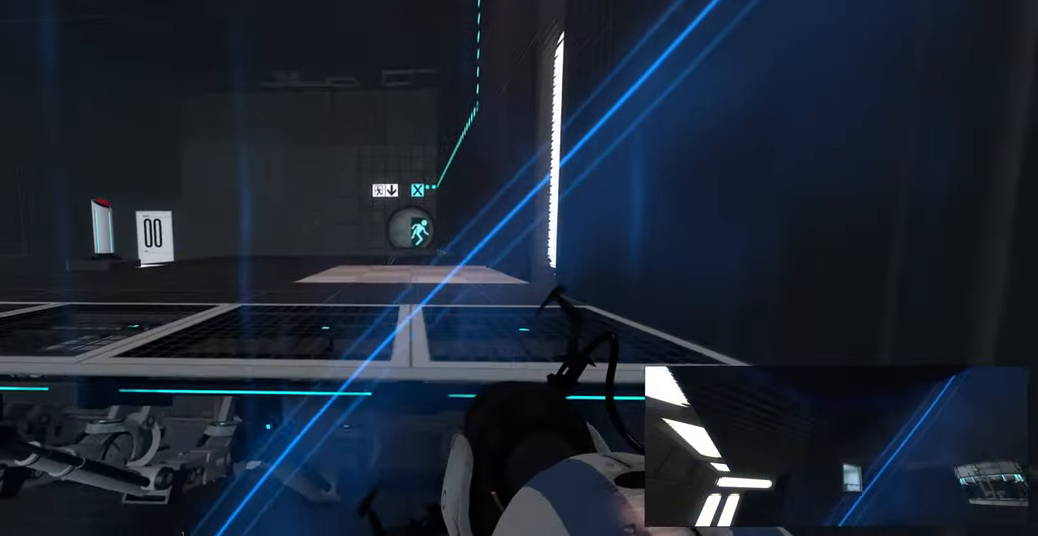
Gameplay with keyboard and mouse; each line is a JSON object with the keys and mouse buttons held at the frame after it. "events" lists presses ("down") and releases ("up") of "a", "ctrl", "d", "e", "f", "q", "r", "s", "shift", "space", "tab", "w", "mouse_left", "mouse_wheel", "mouse_right", "mouse_mb4" and "mouse_mb5" between this image and that frame as [ms after this image, input, new state], when the widget could be followed in between. "mouse_left", "mouse_wheel", "mouse_right", "mouse_mb4", "mouse_mb5" = the "left", "wheel", "right", "mb4", "mb5" buttons of the "mouse" list. No other keys are recorded. "wheel" means that the mouse wheel is clicked or scrolled. Mouse movement is not recorded.
{"keys": [], "mouse": [], "events": [[200, "mouse_right", "down"], [333, "mouse_right", "up"]]}
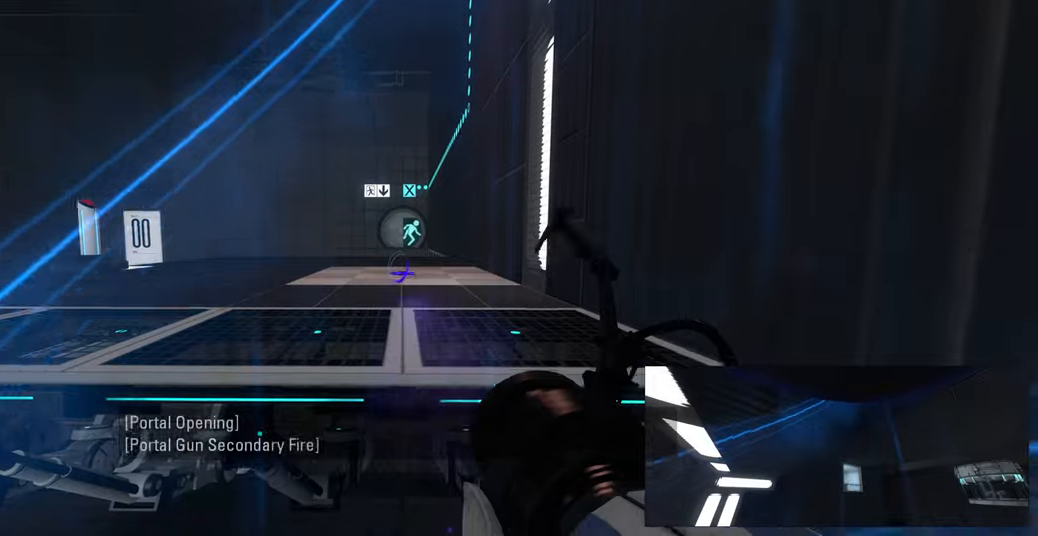
{"keys": [], "mouse": [], "events": []}
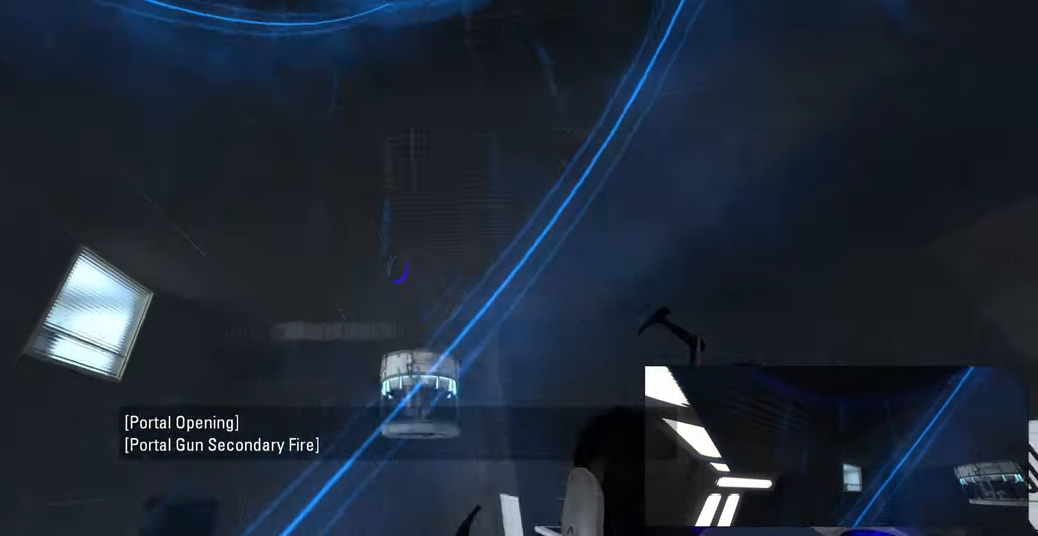
{"keys": [], "mouse": [], "events": []}
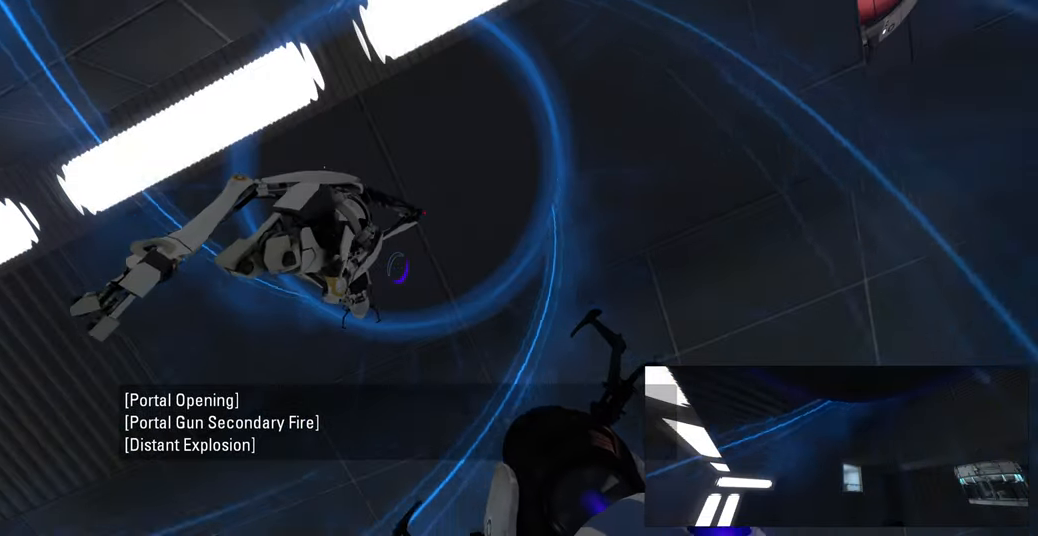
{"keys": [], "mouse": [], "events": []}
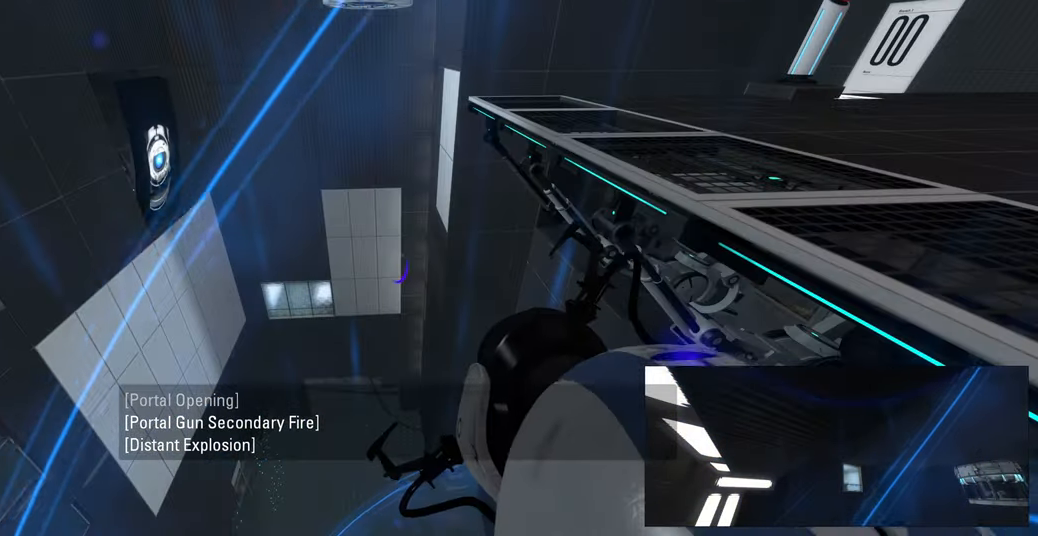
{"keys": [], "mouse": [], "events": []}
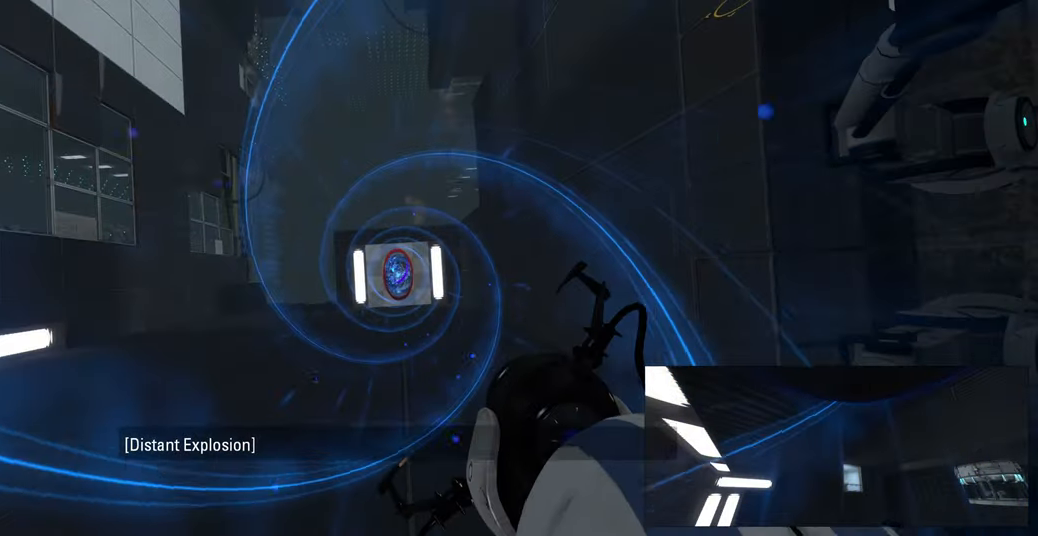
{"keys": [], "mouse": [], "events": []}
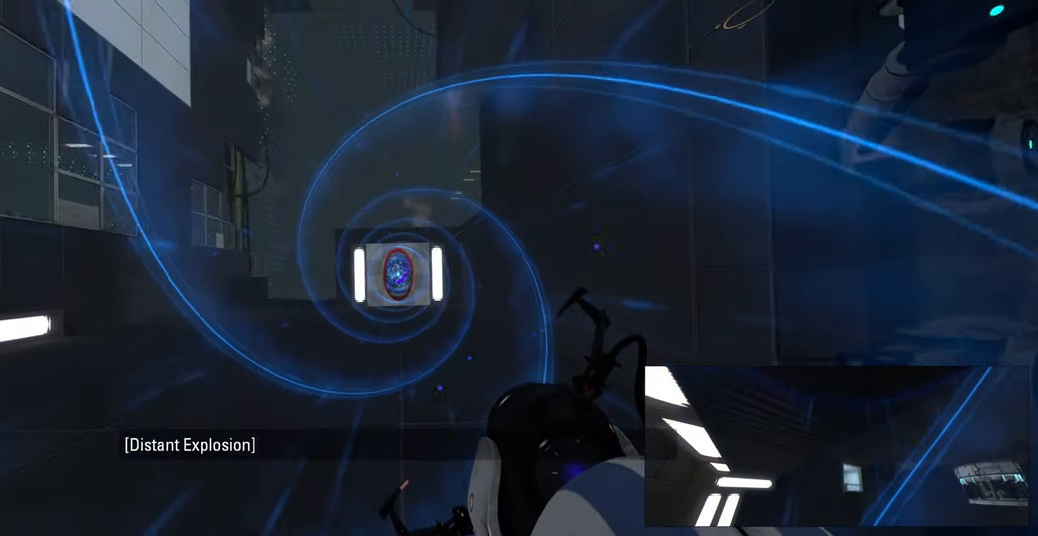
{"keys": [], "mouse": [], "events": []}
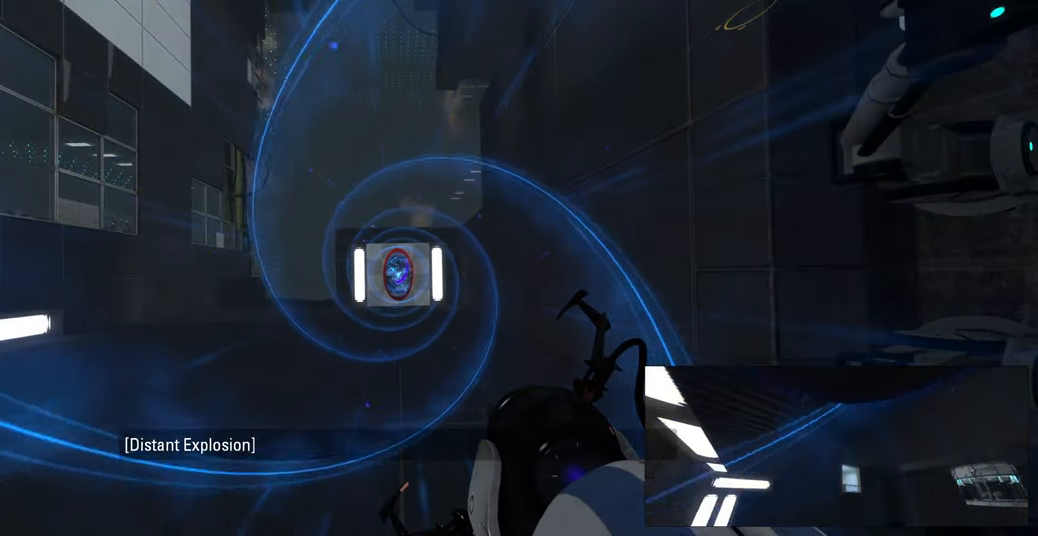
{"keys": [], "mouse": [], "events": []}
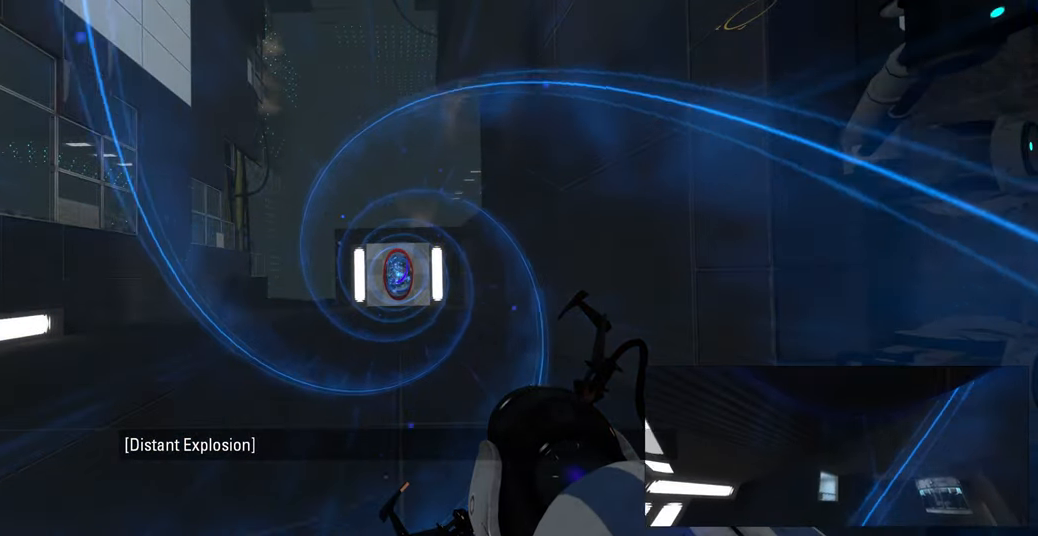
{"keys": [], "mouse": [], "events": []}
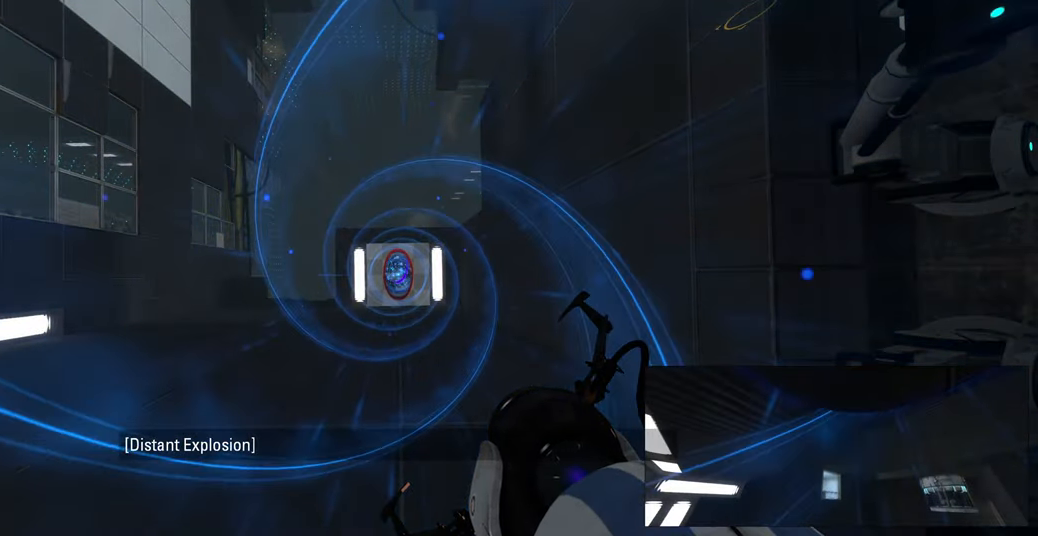
{"keys": [], "mouse": [], "events": [[83, "mouse_left", "down"], [183, "mouse_left", "up"]]}